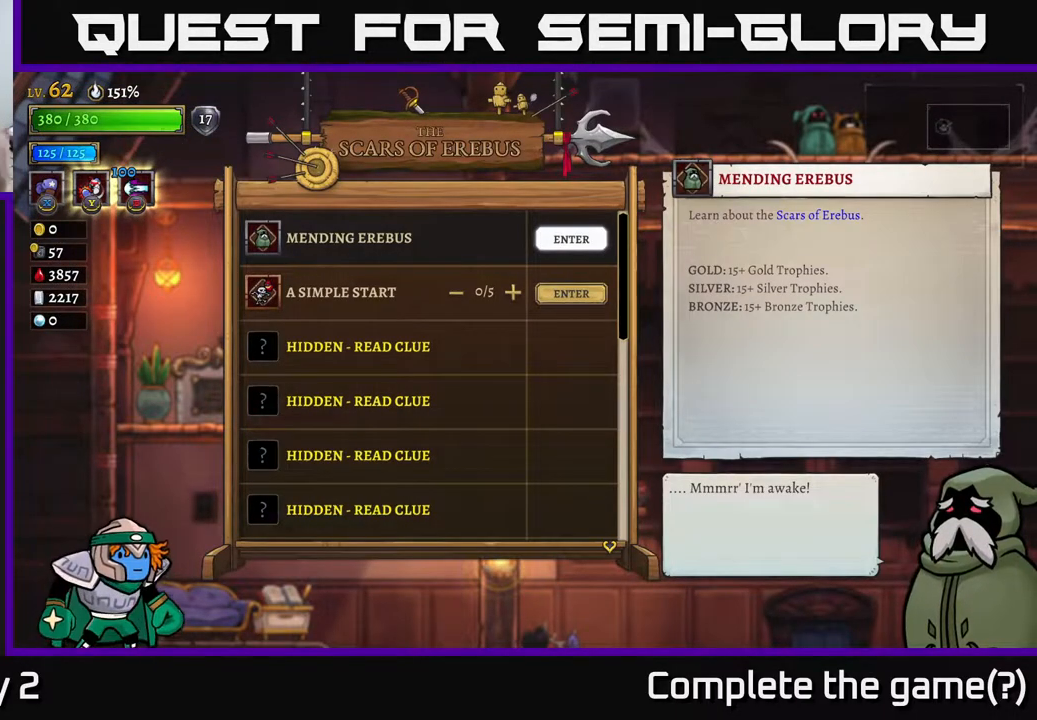
Gameplay with a controller (Xbox layout); each line is a JSON object with the inputs held at the frame after it. "events" lists button and stick changes between this image and that frame as [ms after this image, input, new state], when the widget could be followed in between.
{"buttons": [], "left_stick": "center", "right_stick": "center", "events": []}
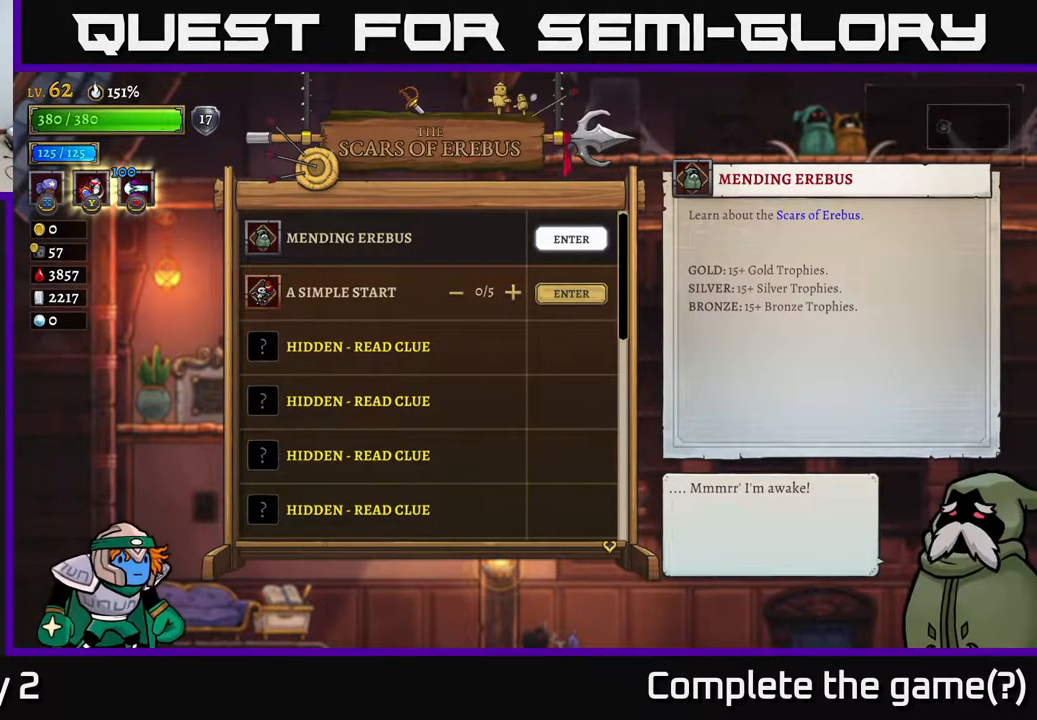
{"buttons": [], "left_stick": "center", "right_stick": "center", "events": [[200, "left_stick", "down"], [333, "left_stick", "center"]]}
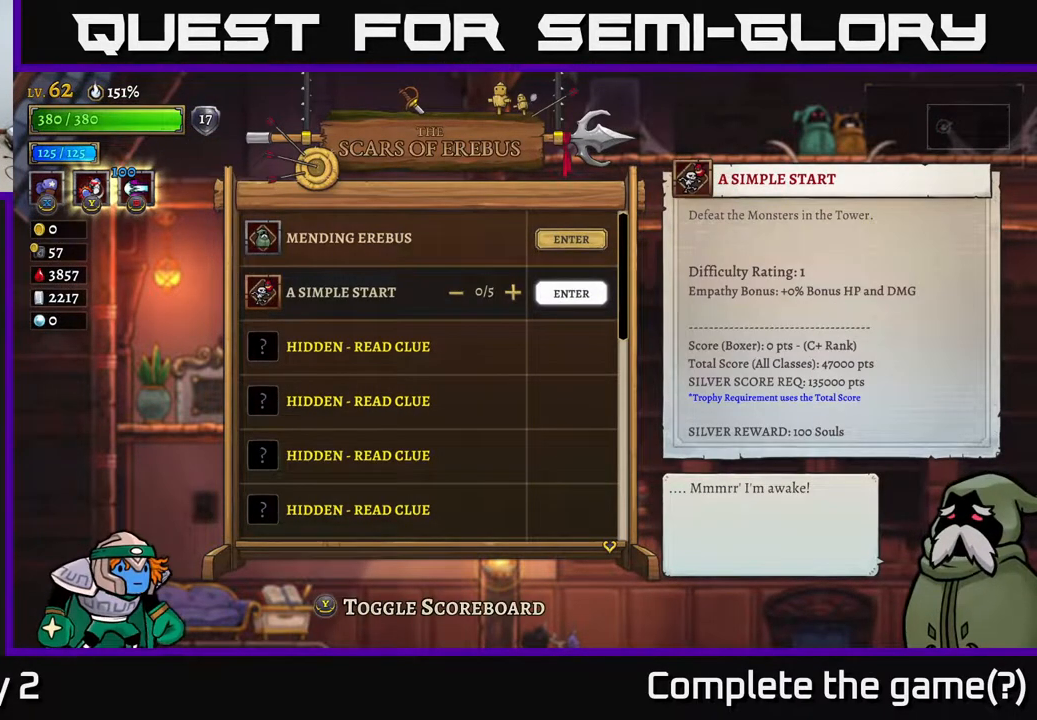
{"buttons": [], "left_stick": "center", "right_stick": "center", "events": []}
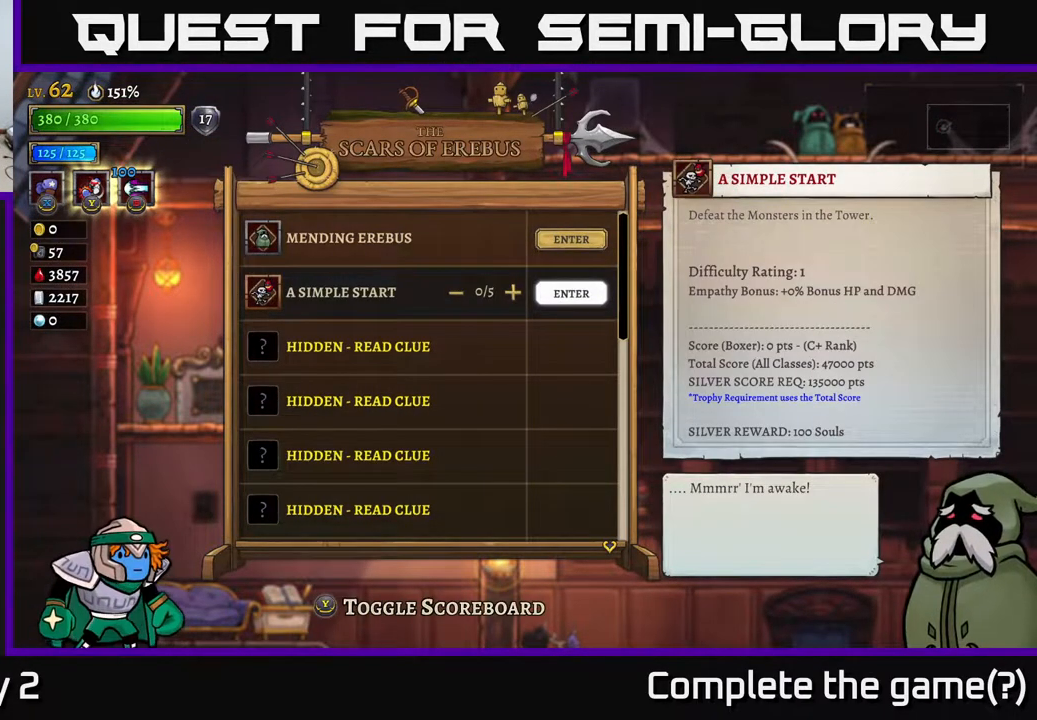
{"buttons": ["A"], "left_stick": "center", "right_stick": "center", "events": [[133, "left_stick", "left"], [300, "left_stick", "center"], [483, "A", "down"]]}
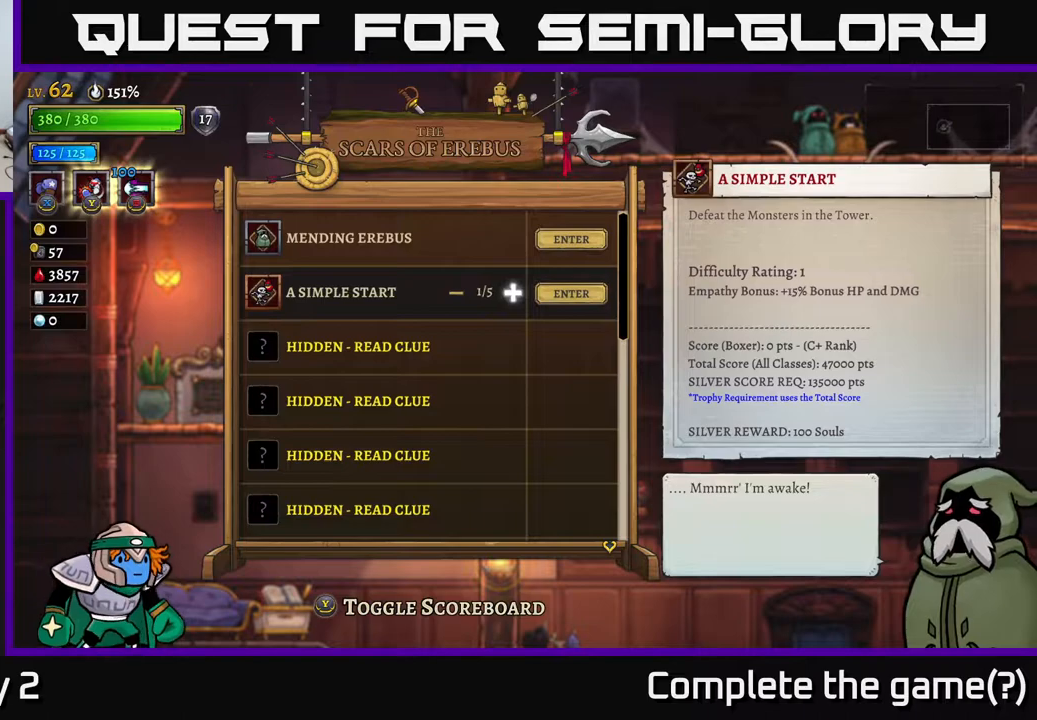
{"buttons": ["A"], "left_stick": "center", "right_stick": "center", "events": [[100, "A", "up"], [250, "A", "down"], [383, "A", "up"], [450, "A", "down"]]}
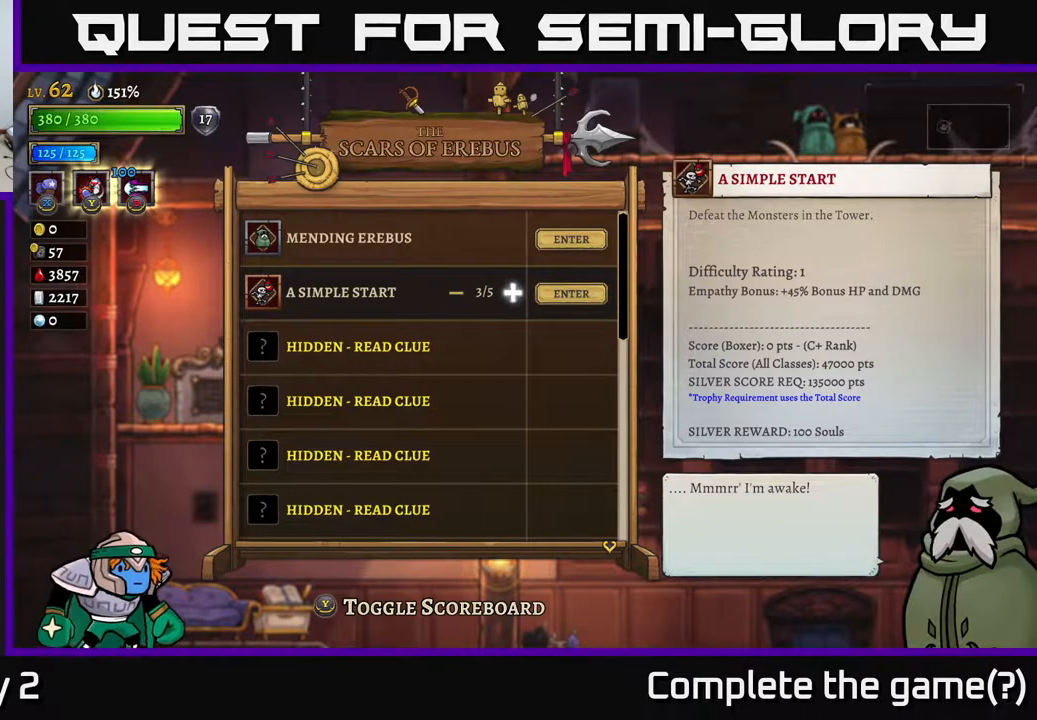
{"buttons": [], "left_stick": "center", "right_stick": "center", "events": [[67, "A", "up"], [133, "A", "down"], [267, "A", "up"]]}
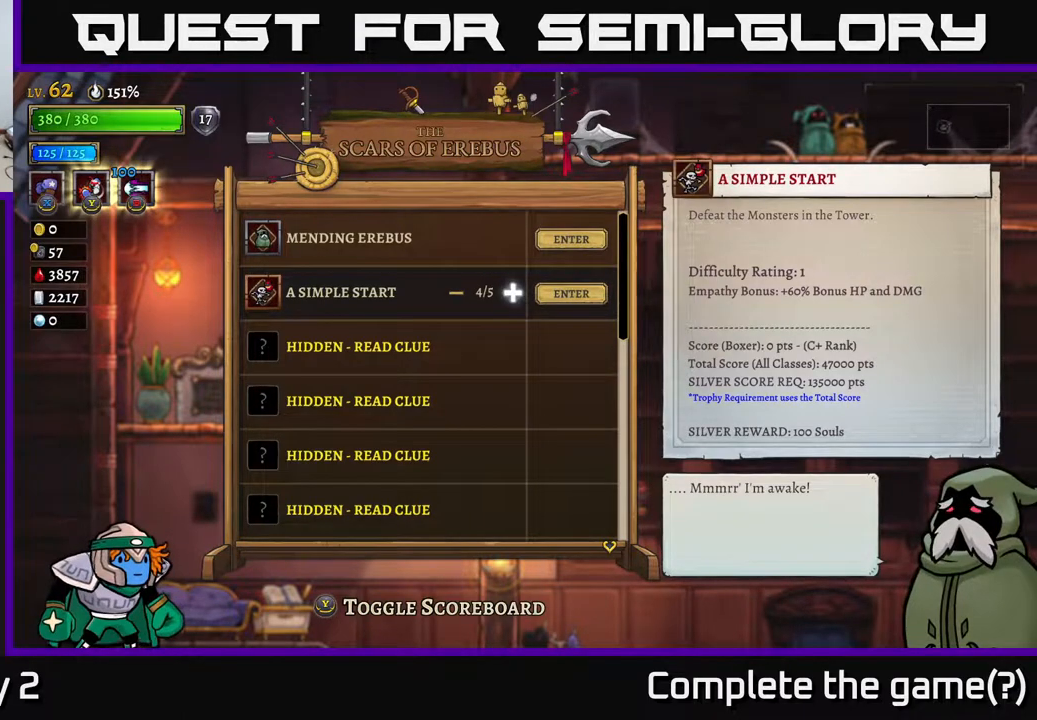
{"buttons": [], "left_stick": "center", "right_stick": "center", "events": []}
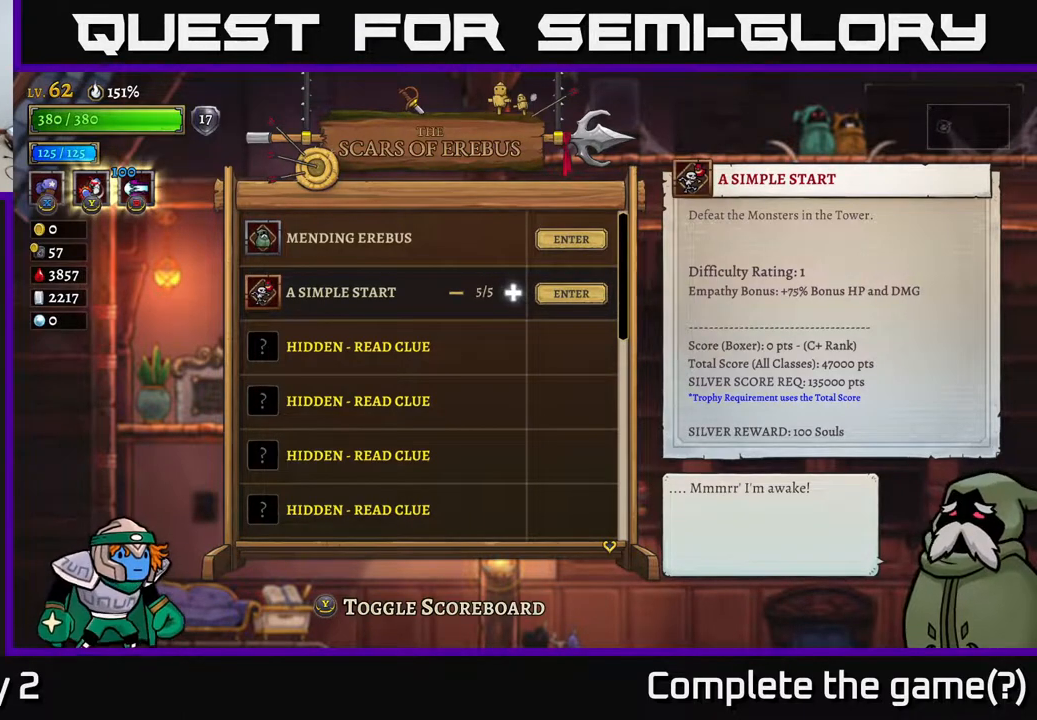
{"buttons": [], "left_stick": "center", "right_stick": "center", "events": [[33, "A", "down"], [167, "A", "up"]]}
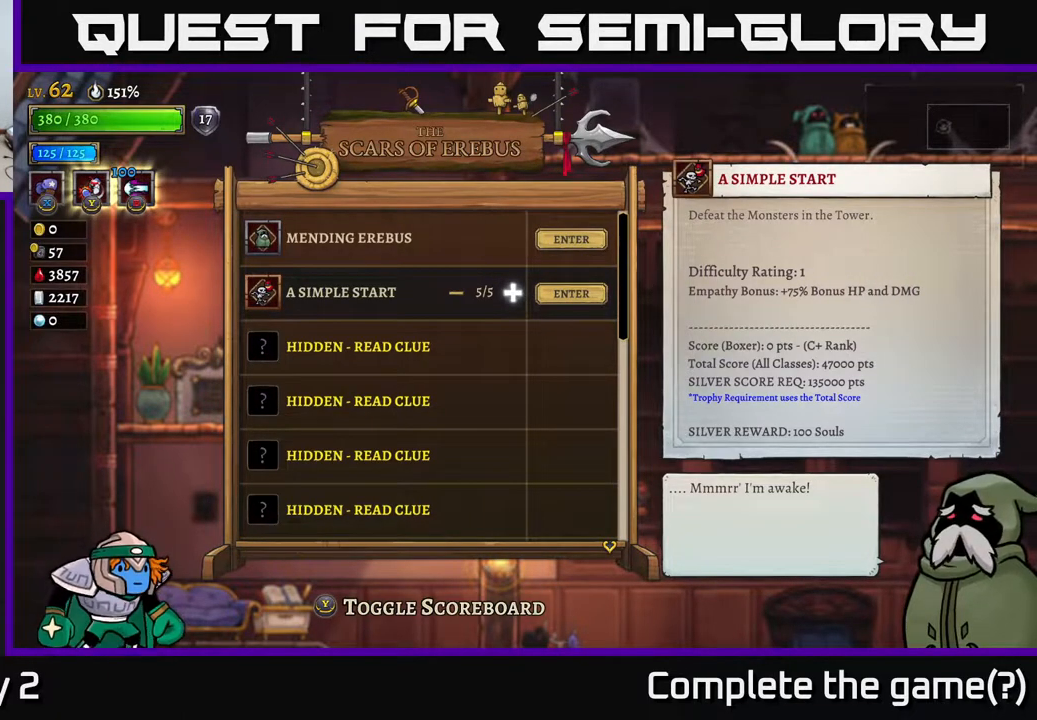
{"buttons": [], "left_stick": "center", "right_stick": "center", "events": []}
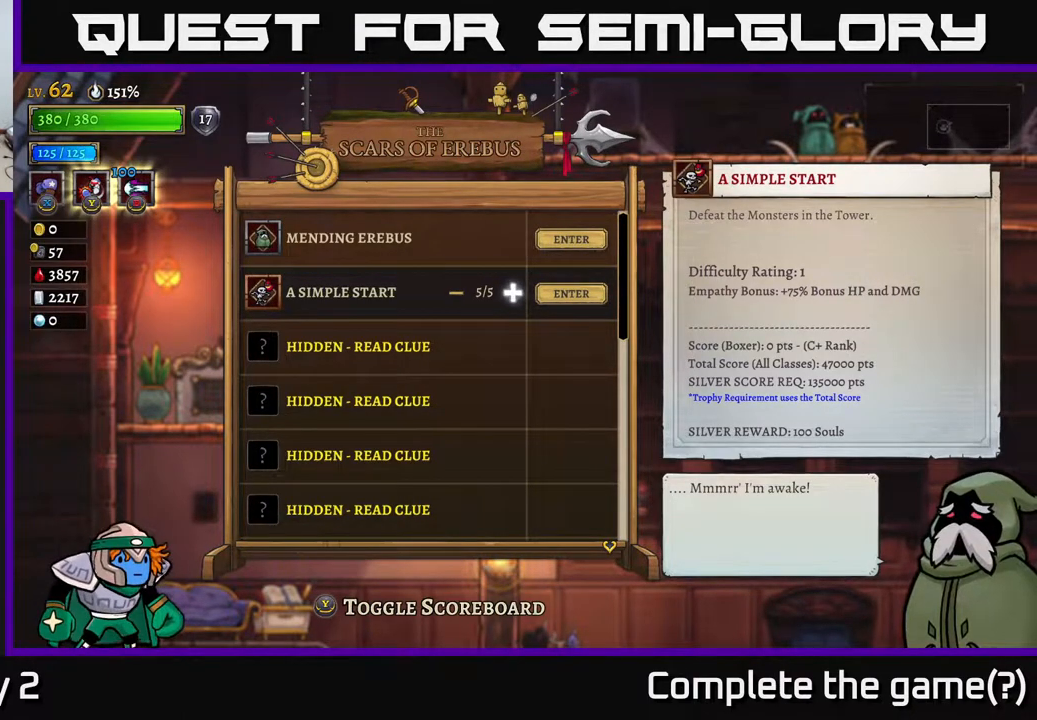
{"buttons": [], "left_stick": "center", "right_stick": "center", "events": []}
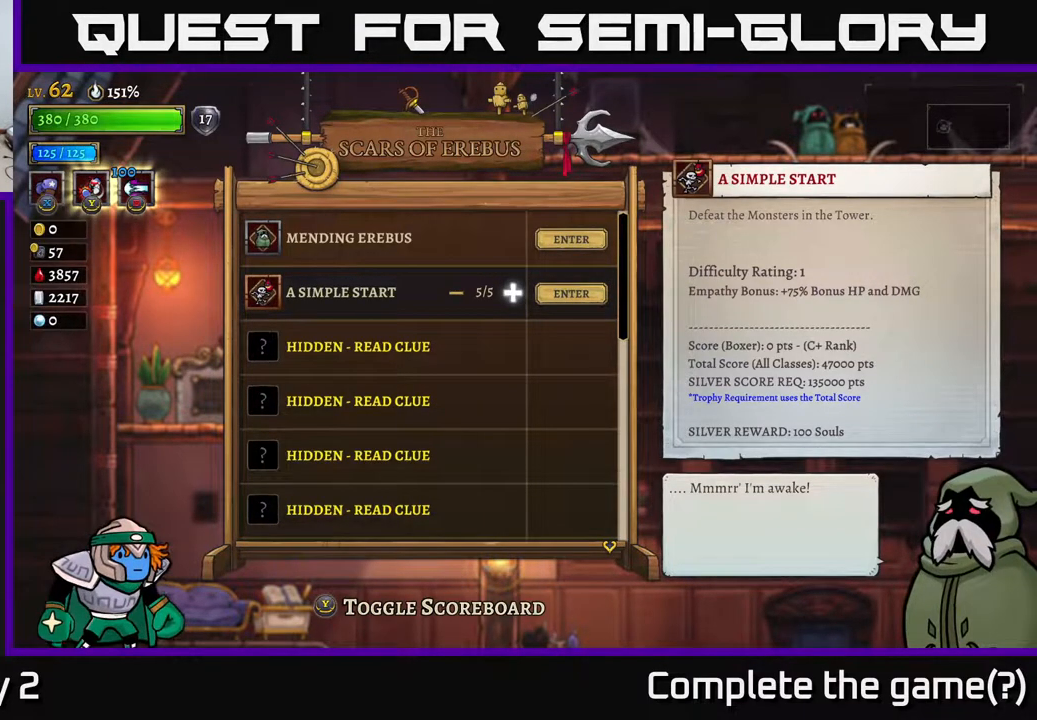
{"buttons": [], "left_stick": "center", "right_stick": "center", "events": []}
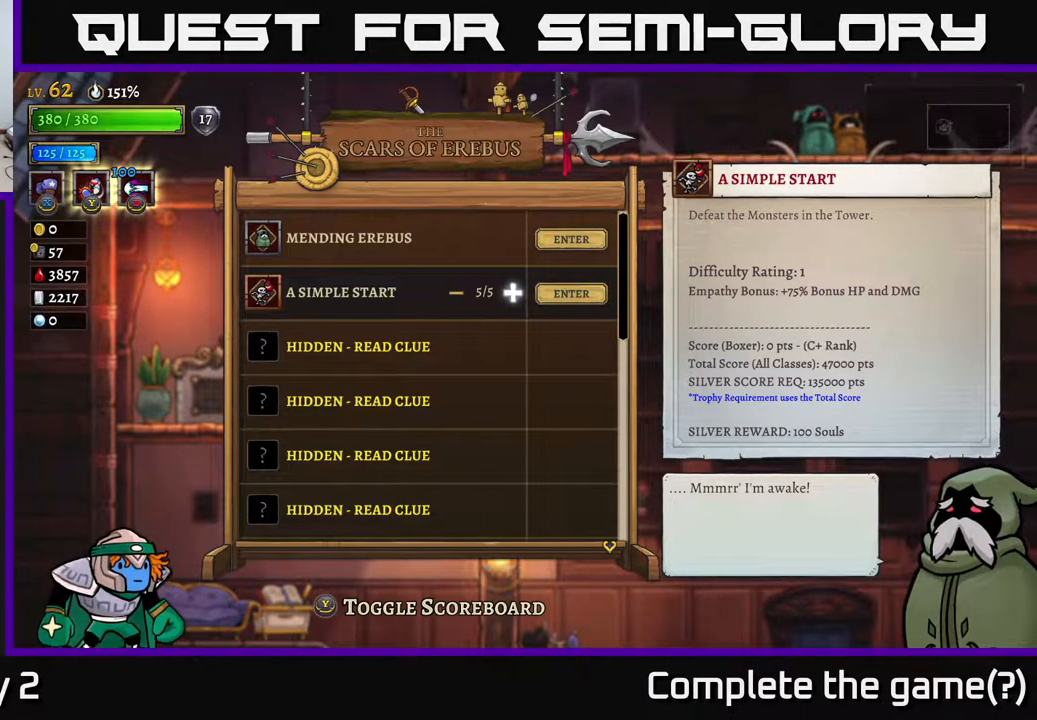
{"buttons": [], "left_stick": "center", "right_stick": "center", "events": []}
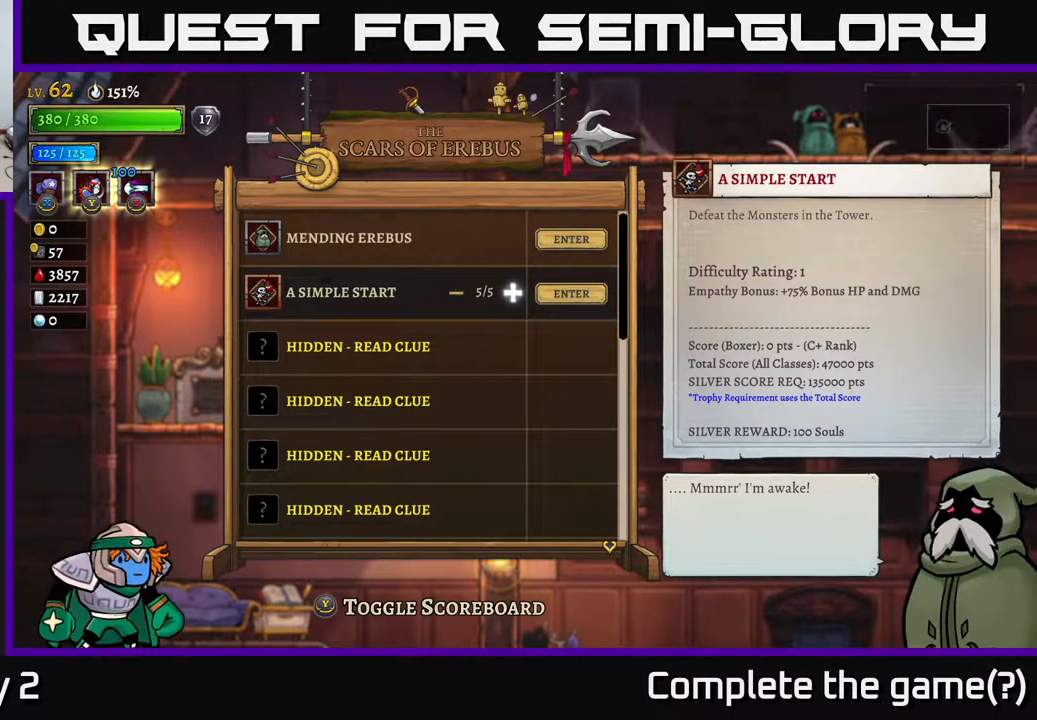
{"buttons": [], "left_stick": "center", "right_stick": "center", "events": []}
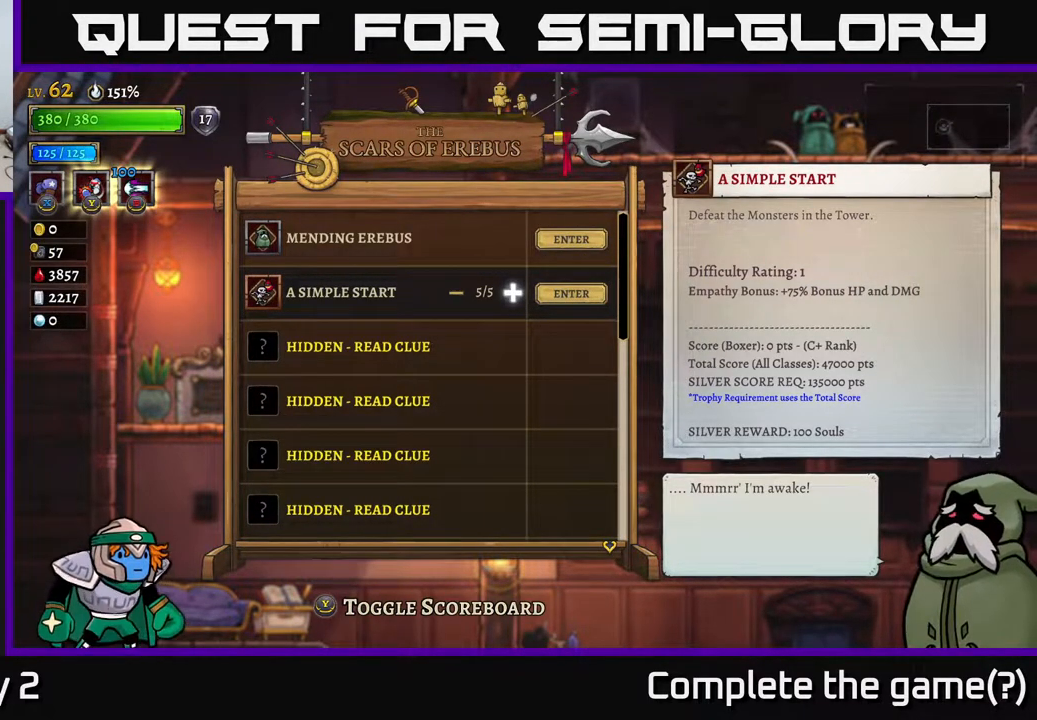
{"buttons": [], "left_stick": "center", "right_stick": "center", "events": []}
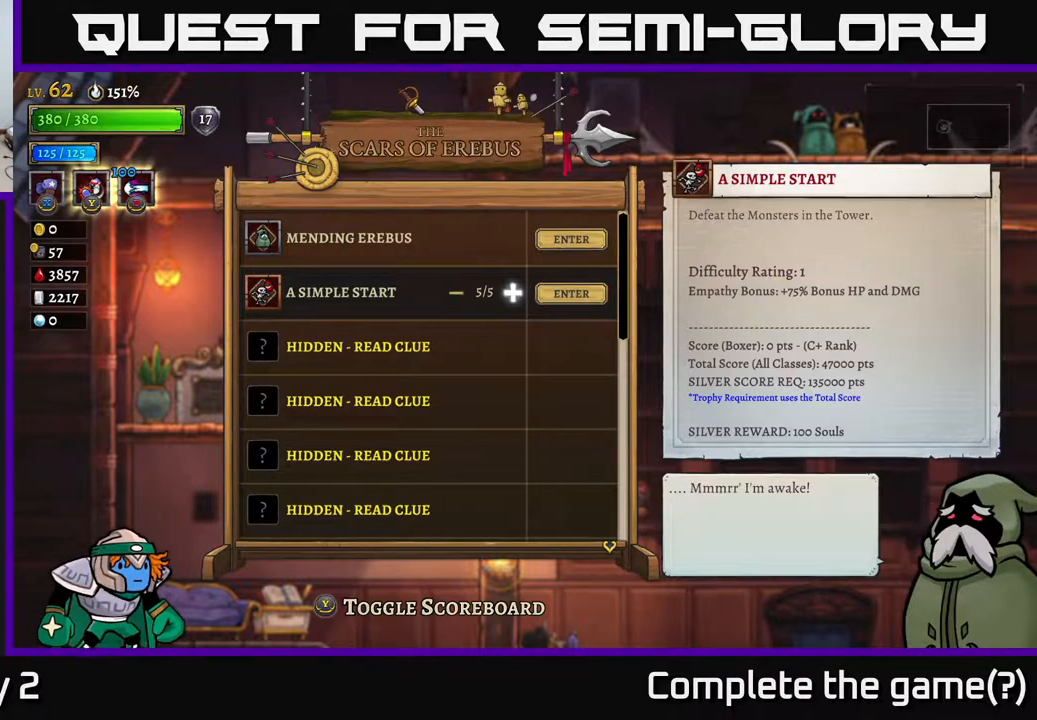
{"buttons": [], "left_stick": "center", "right_stick": "center", "events": []}
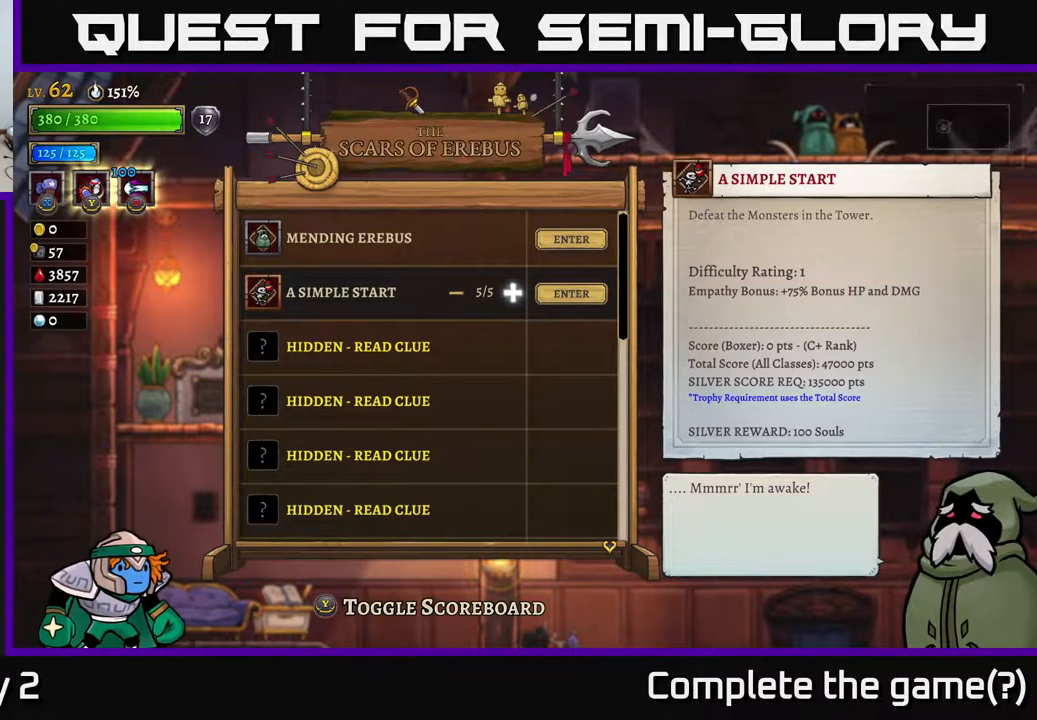
{"buttons": [], "left_stick": "center", "right_stick": "center", "events": []}
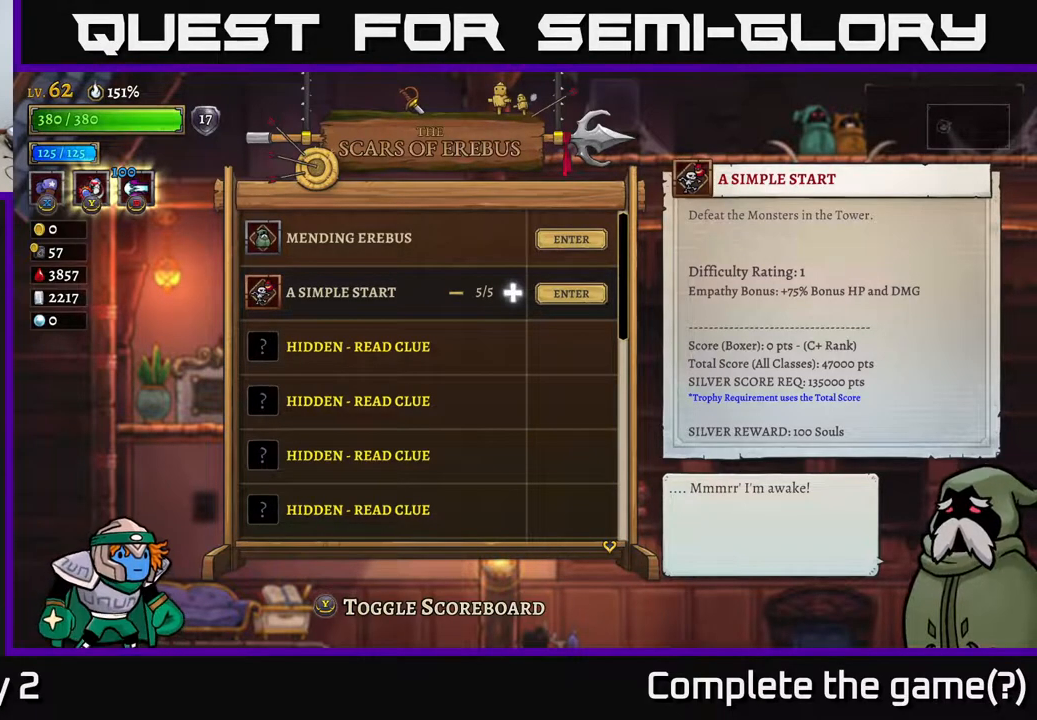
{"buttons": [], "left_stick": "center", "right_stick": "center", "events": []}
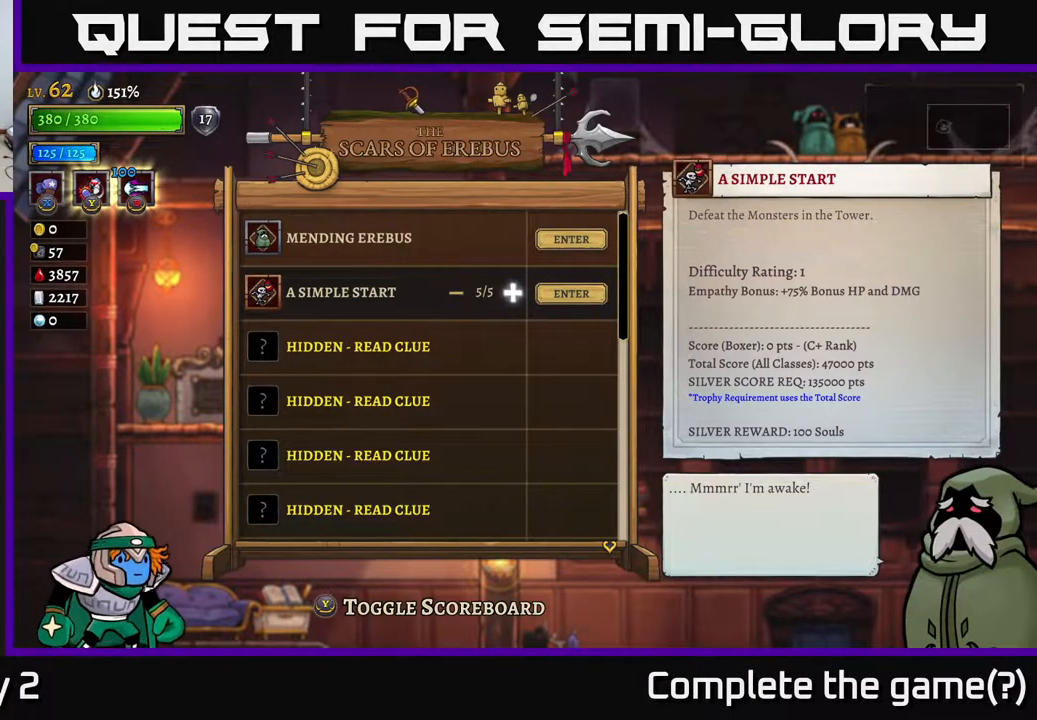
{"buttons": [], "left_stick": "center", "right_stick": "center", "events": []}
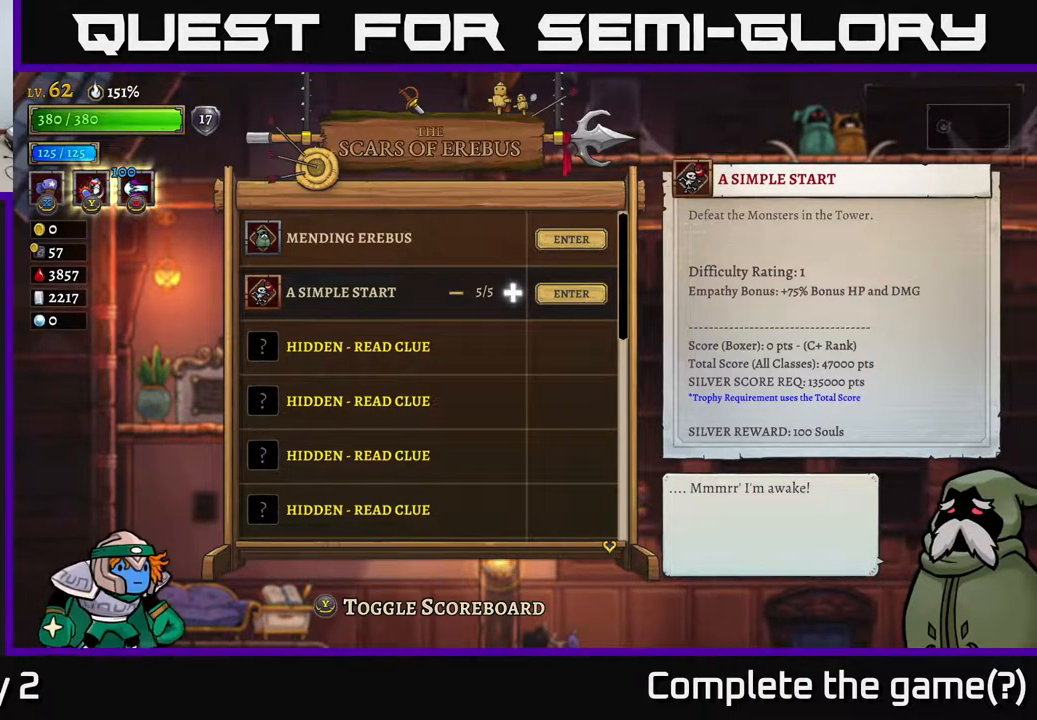
{"buttons": [], "left_stick": "center", "right_stick": "center", "events": [[300, "left_stick", "right"], [417, "left_stick", "center"]]}
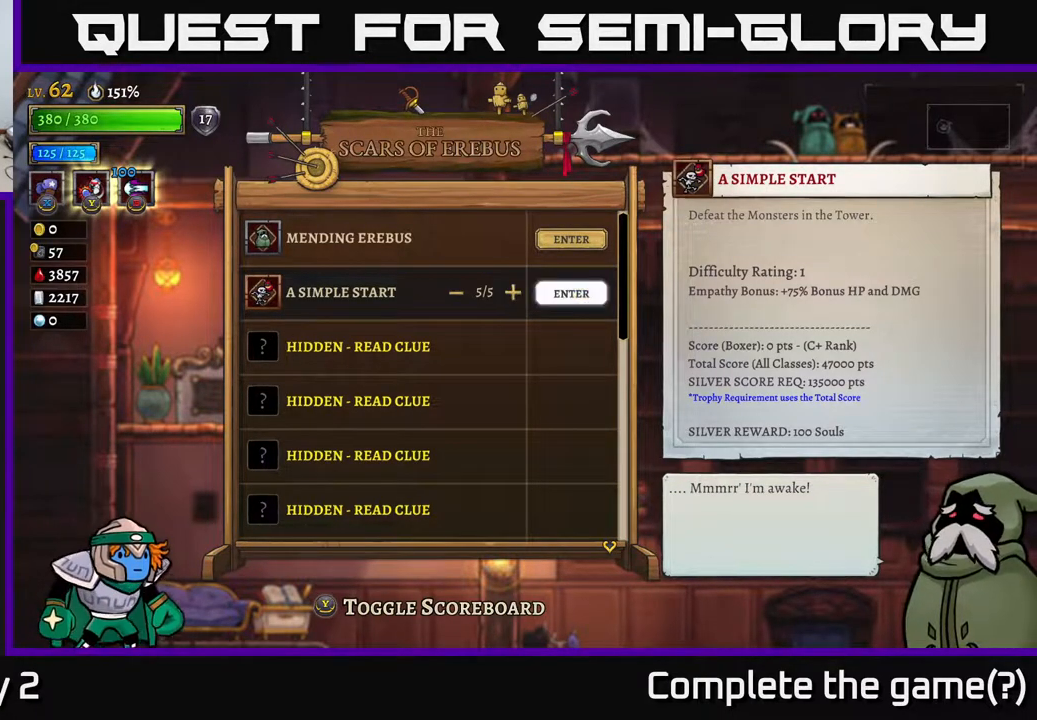
{"buttons": [], "left_stick": "center", "right_stick": "center", "events": [[83, "A", "down"], [183, "A", "up"]]}
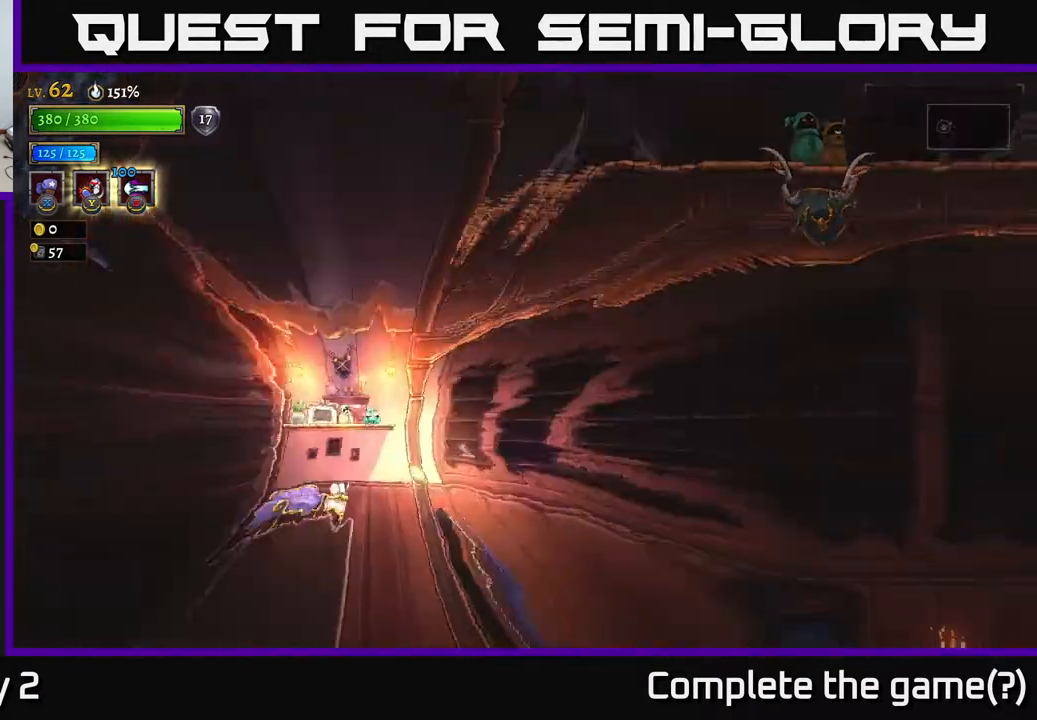
{"buttons": [], "left_stick": "center", "right_stick": "center", "events": []}
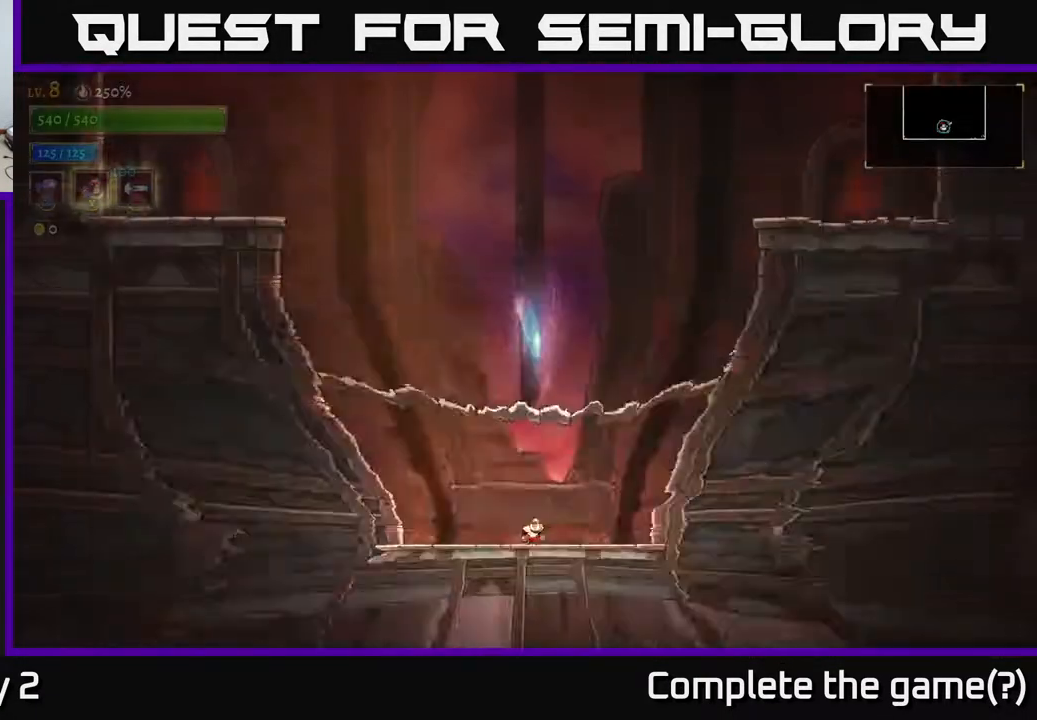
{"buttons": [], "left_stick": "center", "right_stick": "center", "events": []}
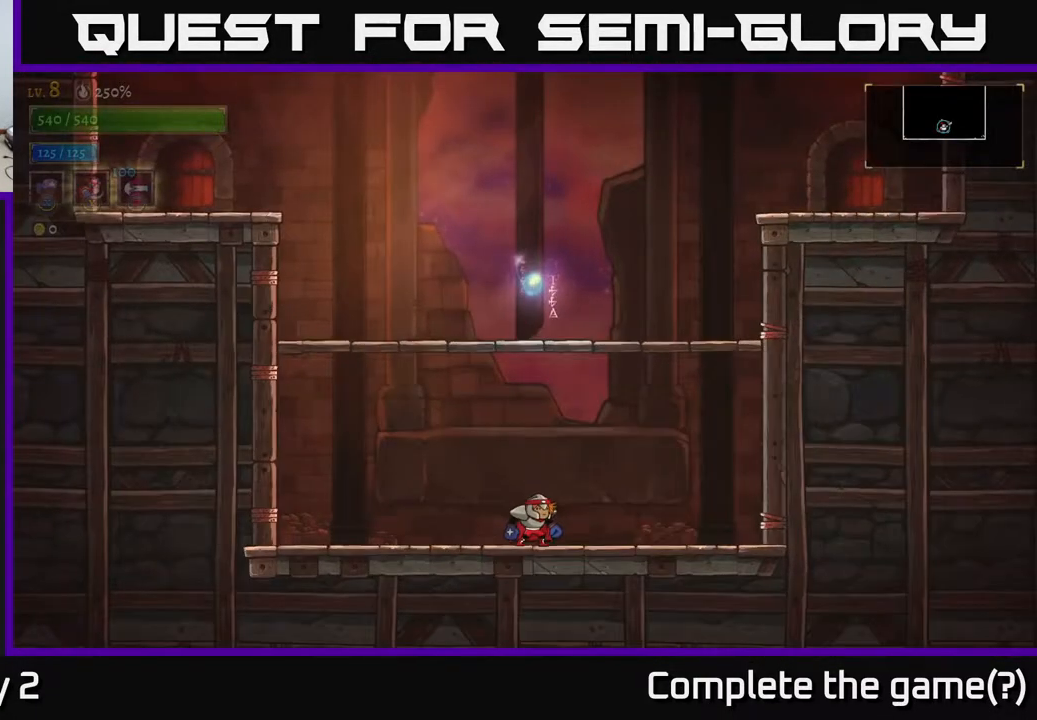
{"buttons": ["A"], "left_stick": "right", "right_stick": "center", "events": [[167, "A", "down"], [183, "left_stick", "right"]]}
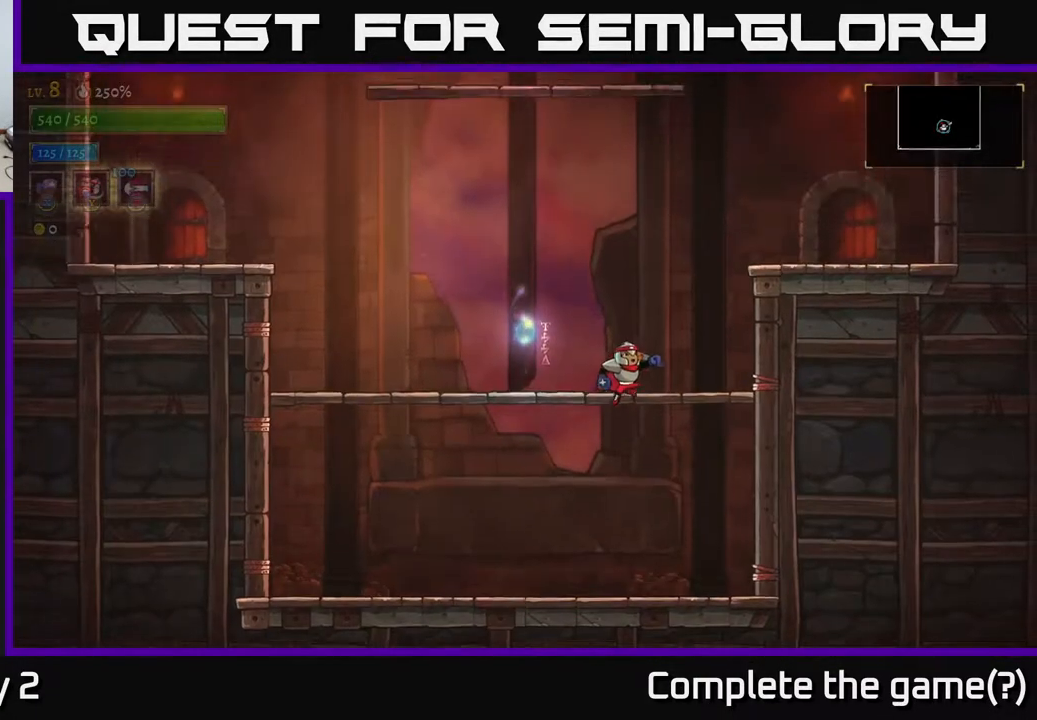
{"buttons": ["A"], "left_stick": "right", "right_stick": "center", "events": [[83, "left_stick", "left"], [200, "A", "up"], [300, "left_stick", "center"], [350, "left_stick", "right"], [467, "A", "down"]]}
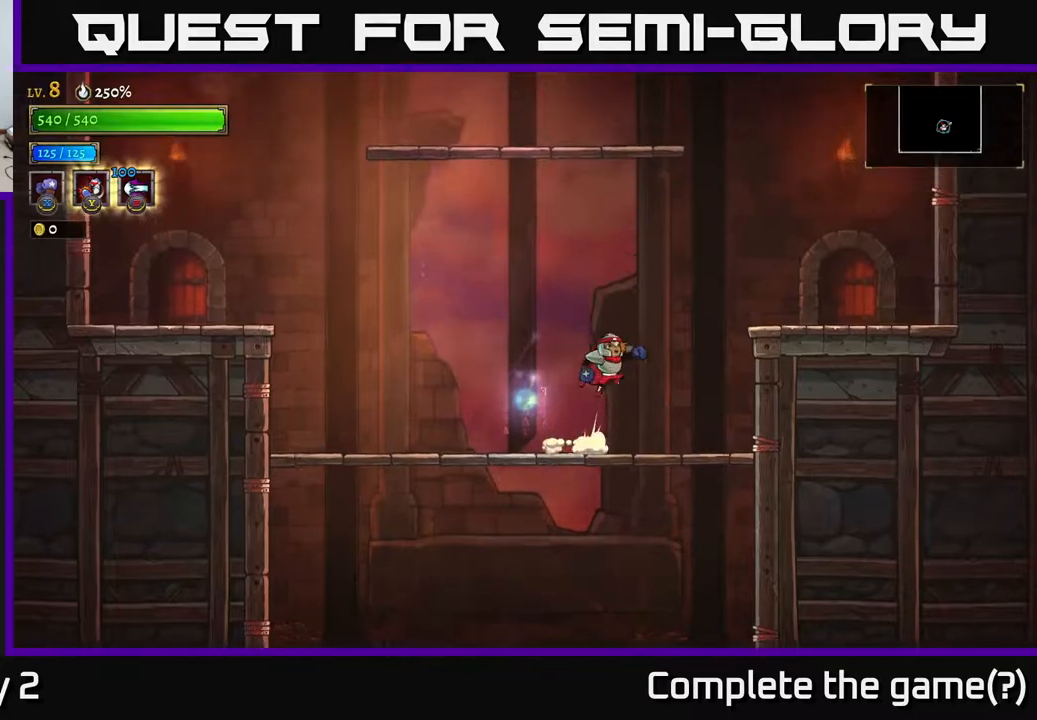
{"buttons": [], "left_stick": "center", "right_stick": "center", "events": [[350, "A", "up"], [350, "R2", "down"], [467, "R2", "up"], [500, "left_stick", "center"]]}
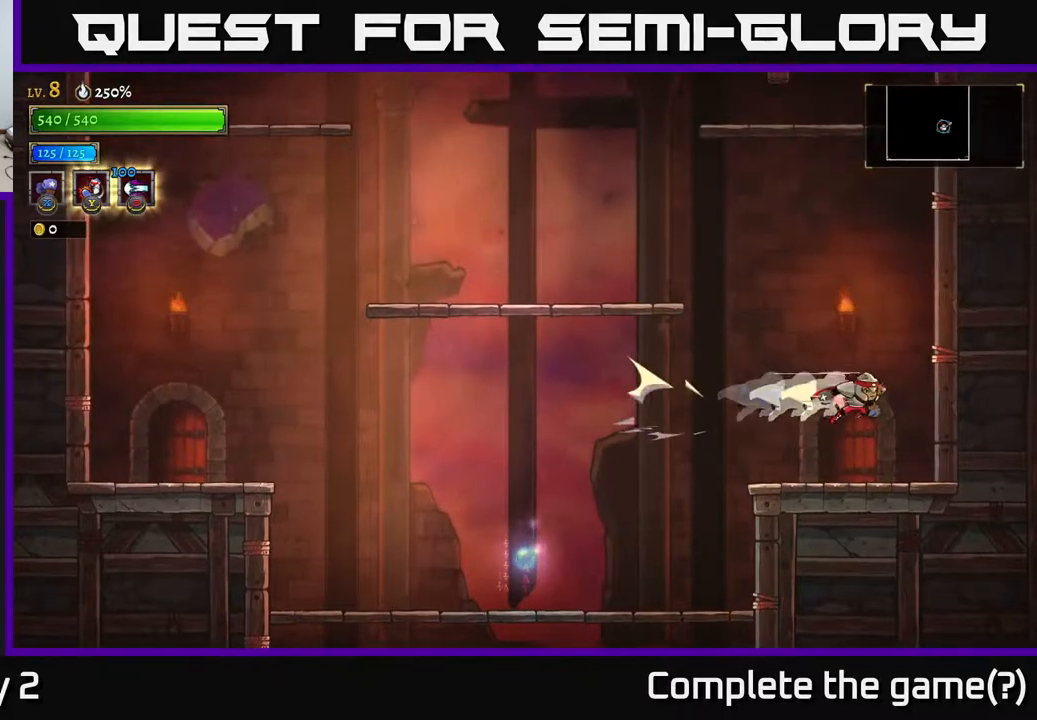
{"buttons": [], "left_stick": "left", "right_stick": "center", "events": [[33, "left_stick", "left"]]}
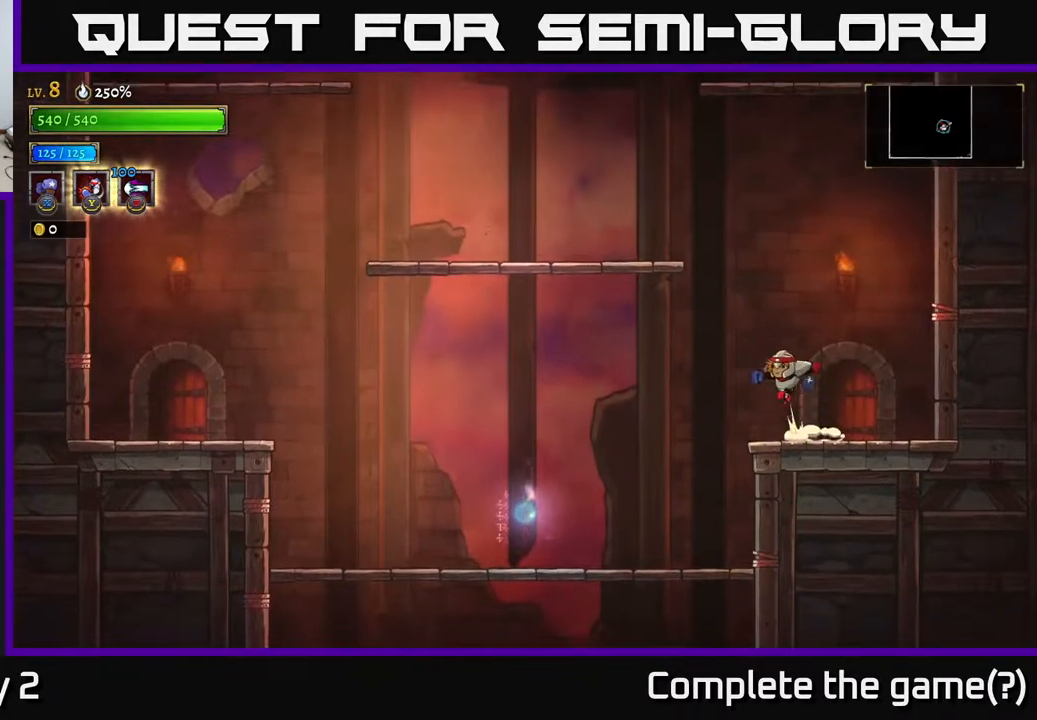
{"buttons": [], "left_stick": "left", "right_stick": "center", "events": [[17, "A", "down"], [383, "A", "up"]]}
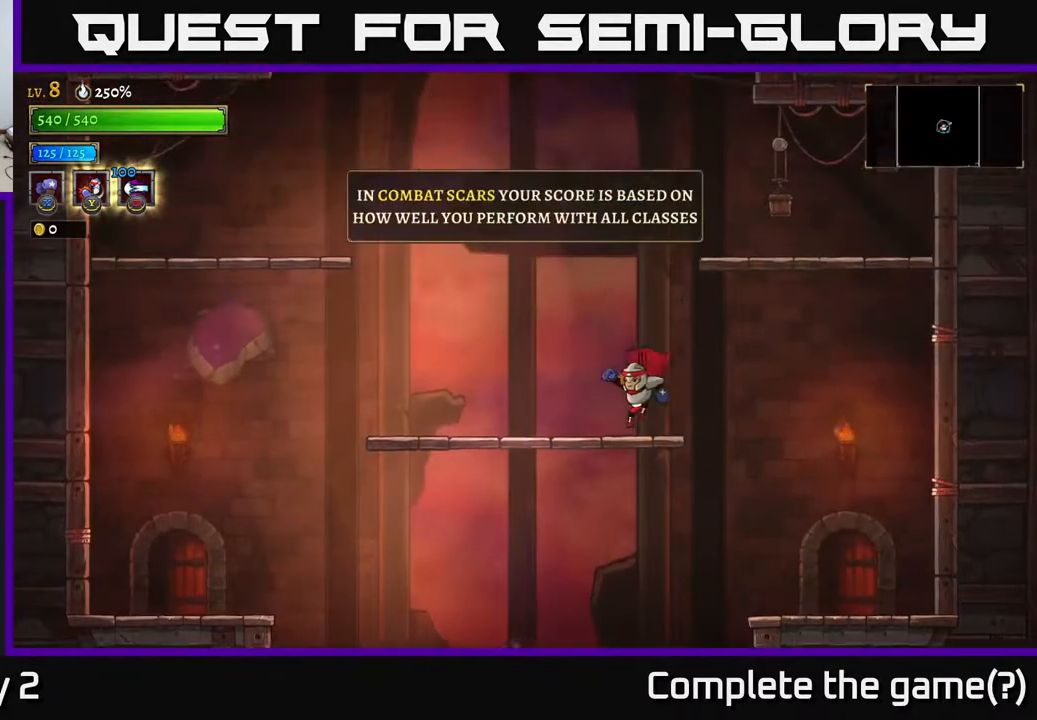
{"buttons": [], "left_stick": "right", "right_stick": "center", "events": [[117, "left_stick", "right"], [133, "A", "down"], [483, "A", "up"]]}